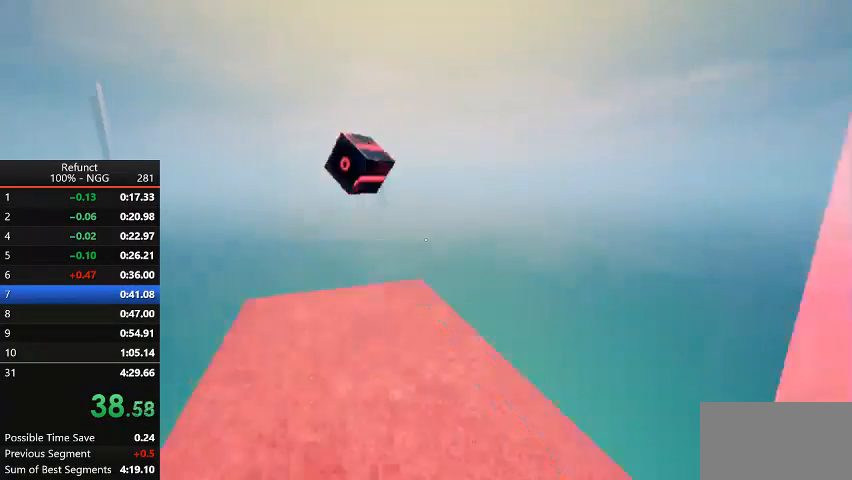
Gameplay with keyboard; each line is a JSON object with the keys held at the frame after it. "events" lists presses ("down") and releases ("up") of "click", "down", "jump", "left", "menu", "right", "slide" and "up" between this image and that frame as [ms after this image, input, new state], when the widget could be followed in between. No other keys are recorded. Mouse input is not recorded. Key names are as the overlay labels them; some are game actions (e.g. jump) rather than physical keys.
{"keys": ["down", "left", "right"], "events": [[100, "left", "down"], [200, "down", "down"], [200, "up", "up"], [500, "right", "down"]]}
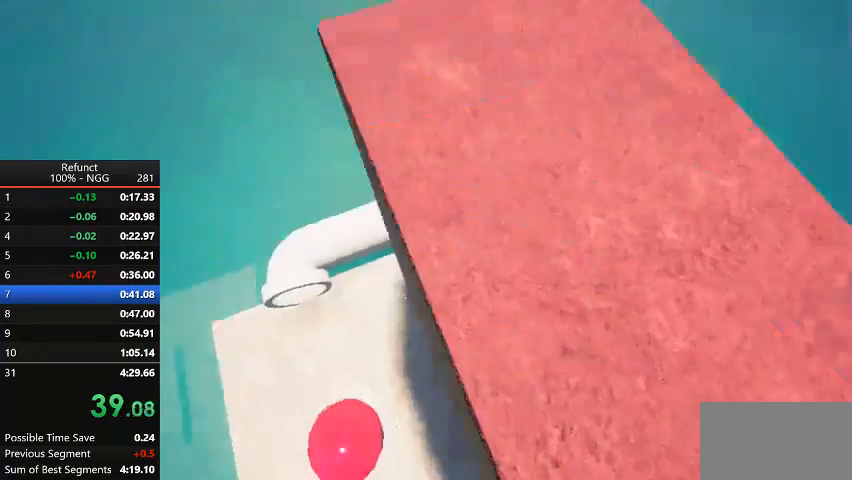
{"keys": ["right", "up"], "events": [[67, "down", "up"], [67, "left", "up"], [100, "up", "down"], [233, "right", "up"], [433, "right", "down"]]}
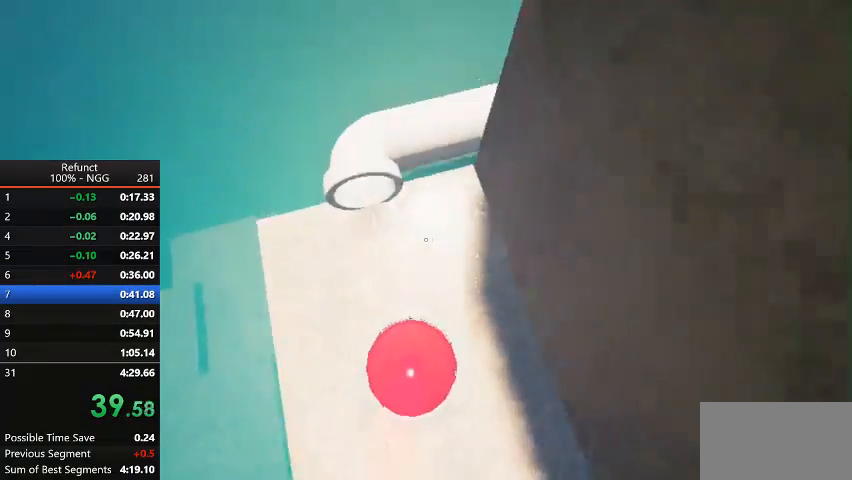
{"keys": ["up"], "events": [[67, "right", "up"]]}
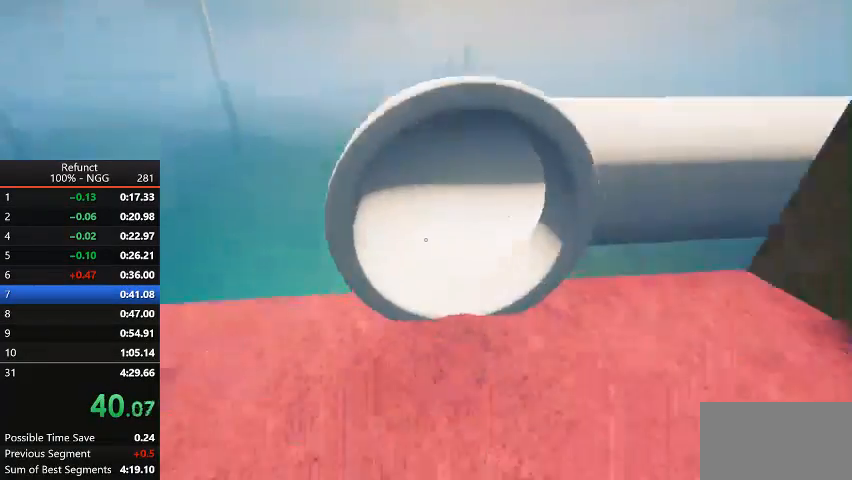
{"keys": ["up"], "events": [[133, "slide", "down"], [267, "slide", "up"]]}
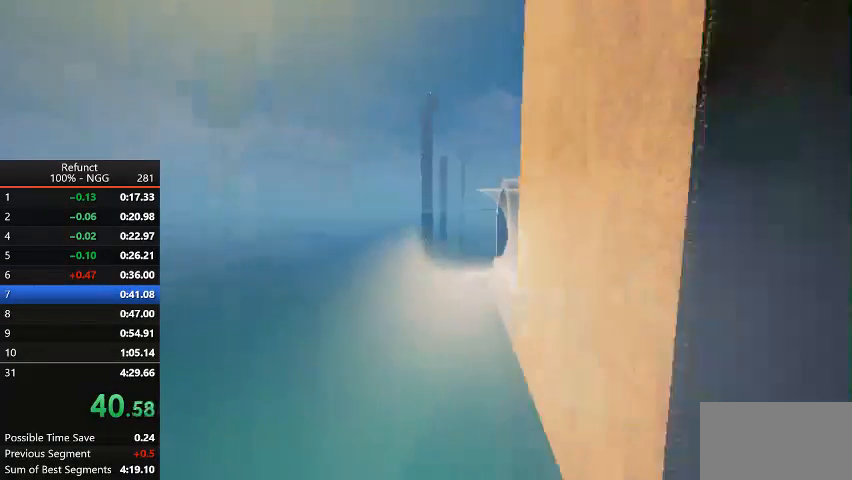
{"keys": ["up"], "events": []}
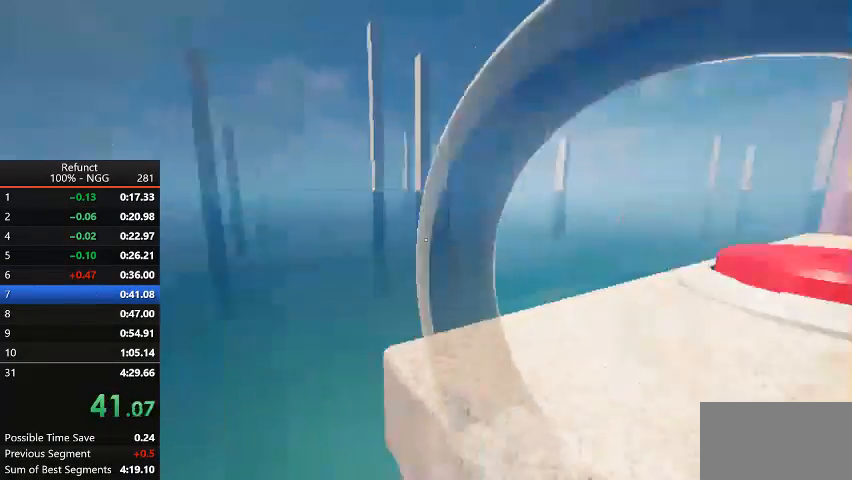
{"keys": ["up"], "events": []}
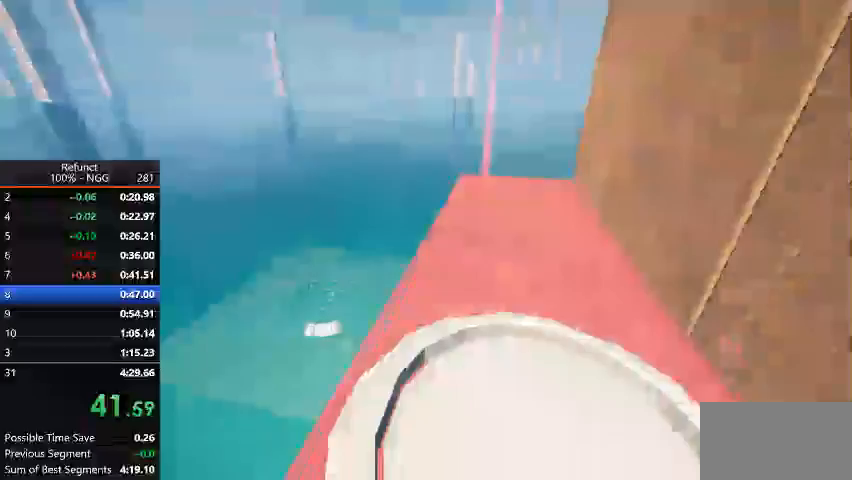
{"keys": ["jump", "left", "up"], "events": [[433, "jump", "down"], [467, "left", "down"]]}
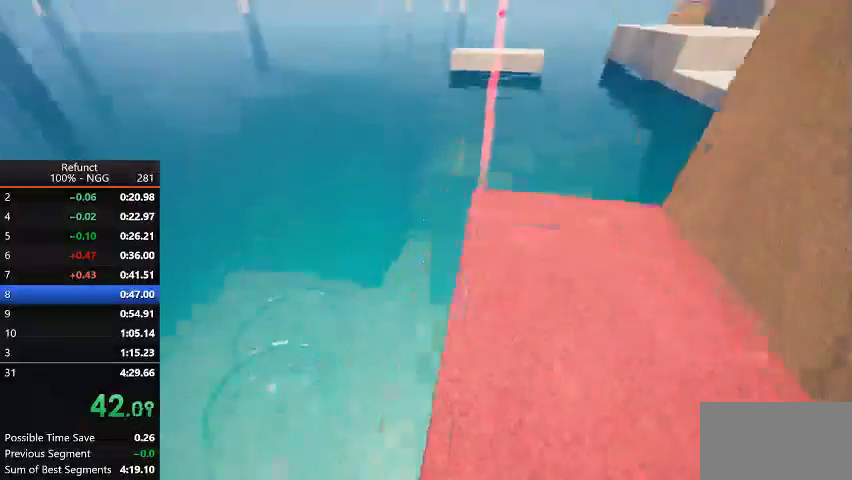
{"keys": ["jump", "left", "up"], "events": [[100, "left", "up"], [367, "left", "down"]]}
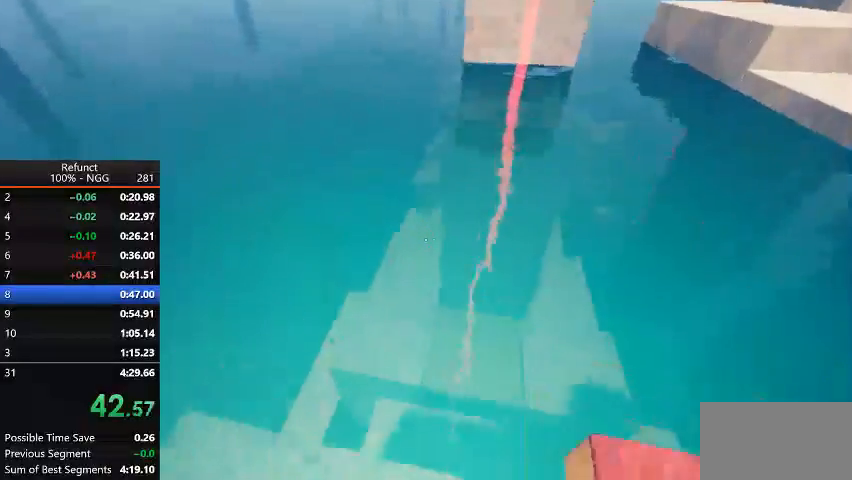
{"keys": ["jump"], "events": [[67, "left", "up"], [300, "up", "up"]]}
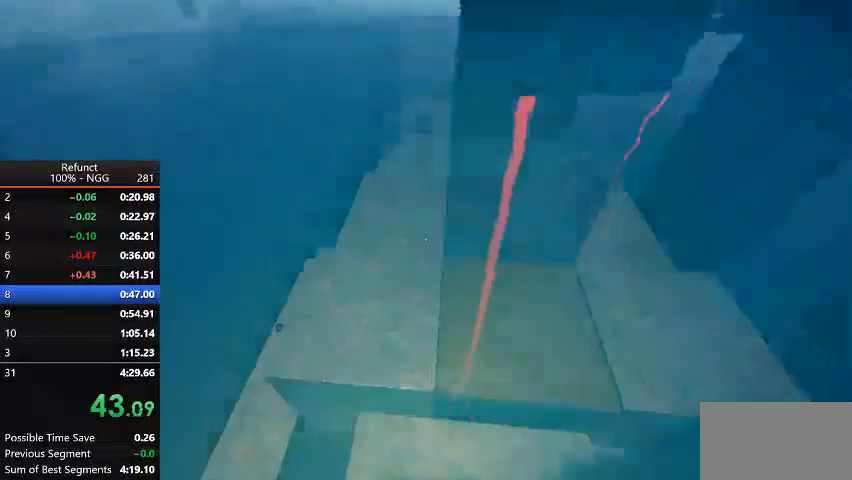
{"keys": [], "events": [[133, "jump", "up"]]}
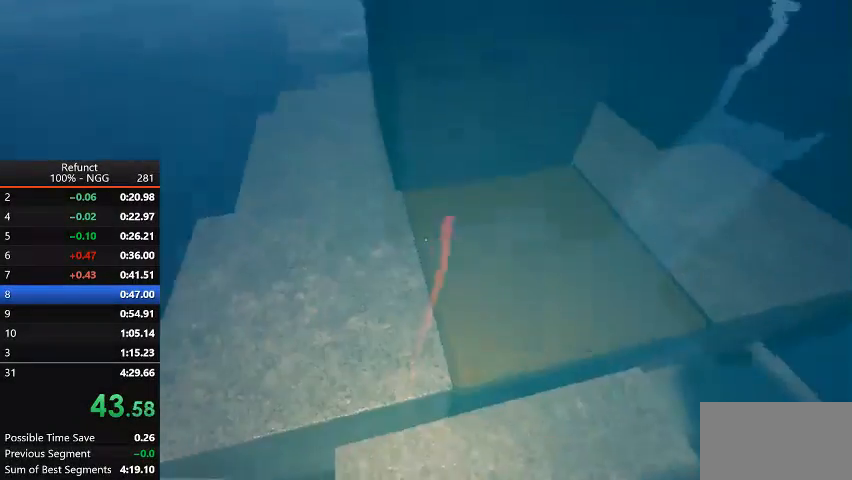
{"keys": ["right", "up"], "events": [[233, "right", "down"], [300, "up", "down"]]}
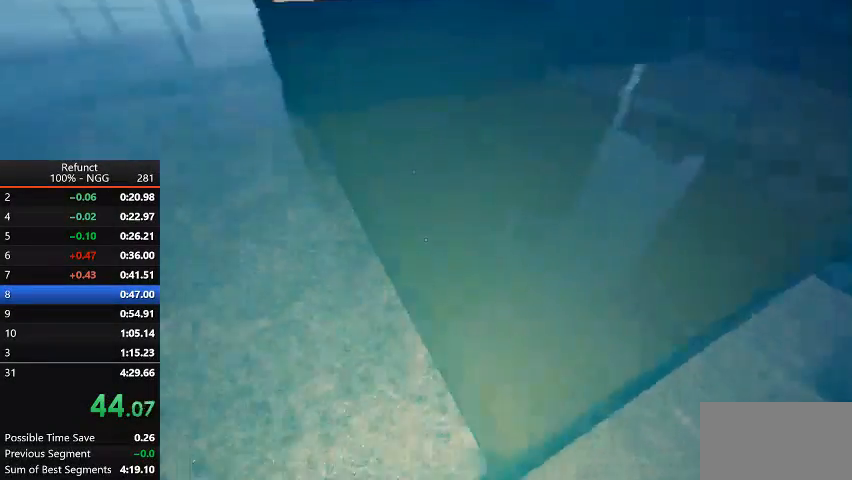
{"keys": ["jump", "left", "up"], "events": [[33, "right", "up"], [200, "right", "down"], [400, "right", "up"], [433, "jump", "down"], [433, "left", "down"]]}
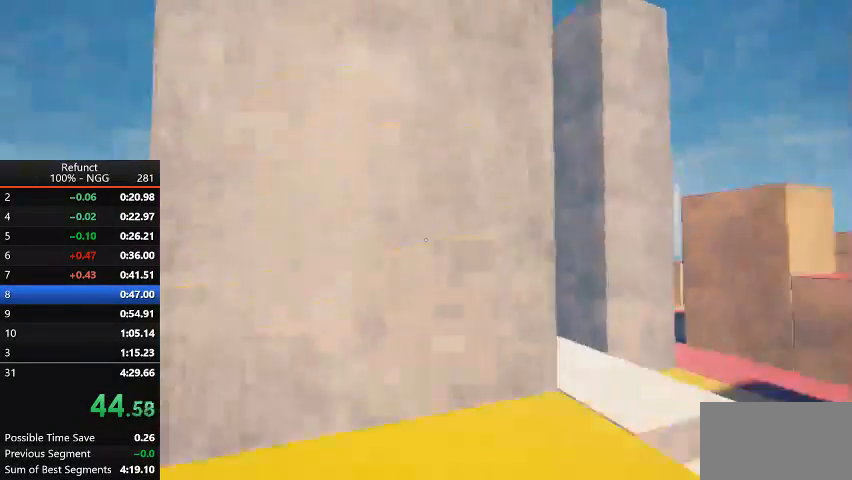
{"keys": ["jump", "left", "up"], "events": [[267, "left", "up"], [467, "left", "down"]]}
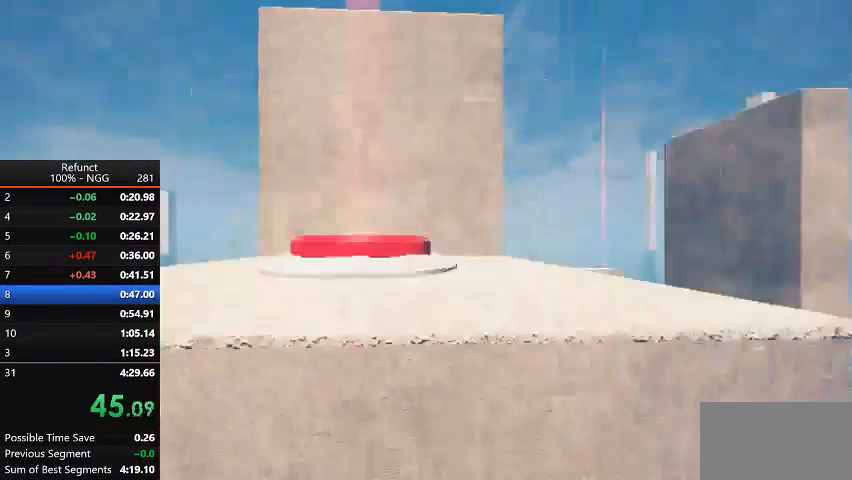
{"keys": ["jump", "left", "up"], "events": [[167, "left", "up"], [333, "left", "down"]]}
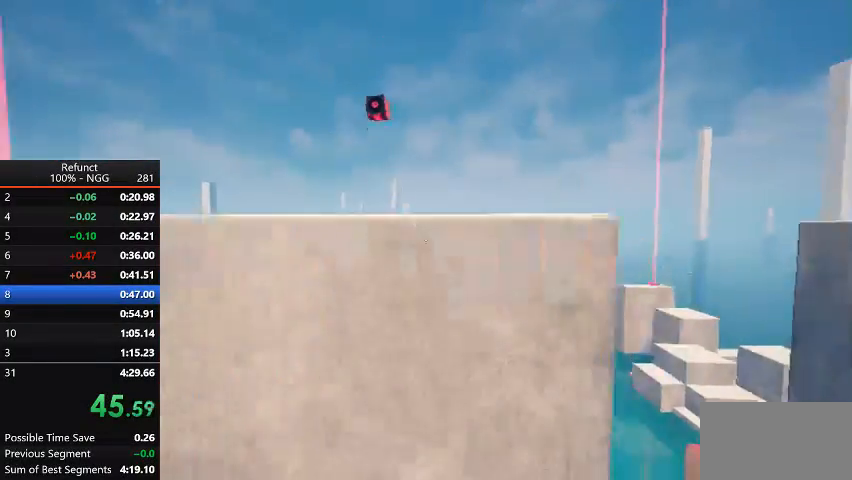
{"keys": ["down"], "events": [[300, "left", "up"], [400, "jump", "up"], [433, "down", "down"], [500, "up", "up"]]}
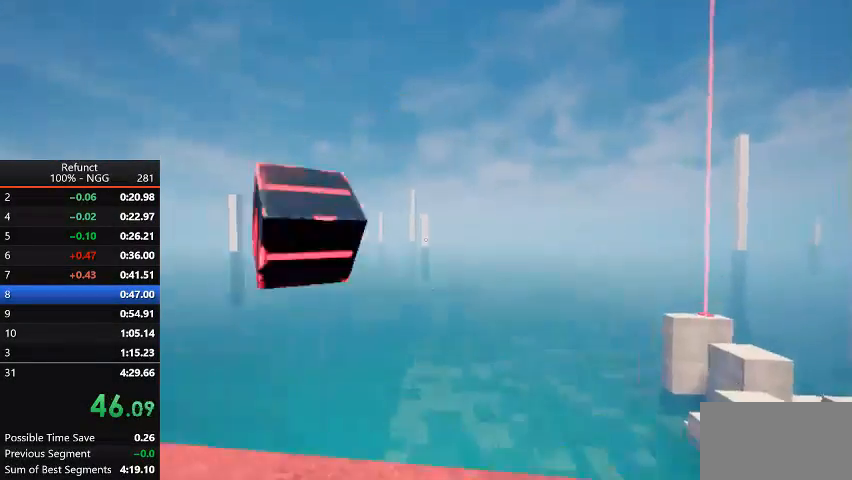
{"keys": ["down"], "events": []}
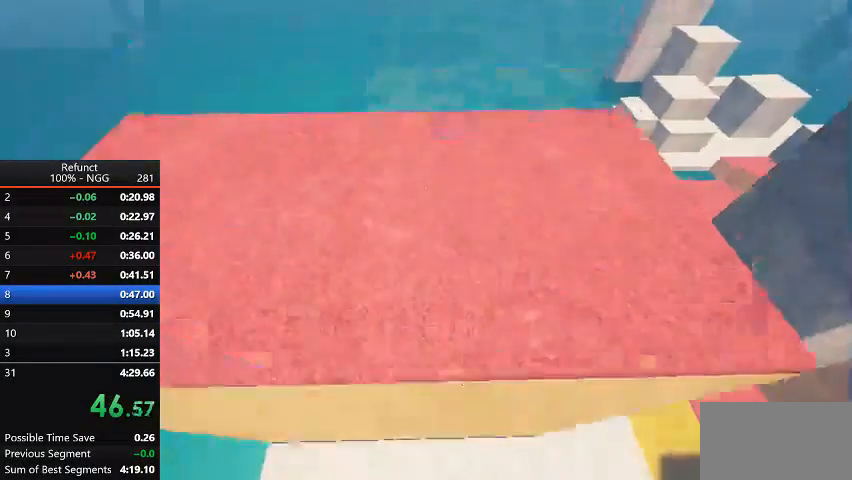
{"keys": ["right", "up"], "events": [[100, "down", "up"], [167, "up", "down"], [433, "right", "down"]]}
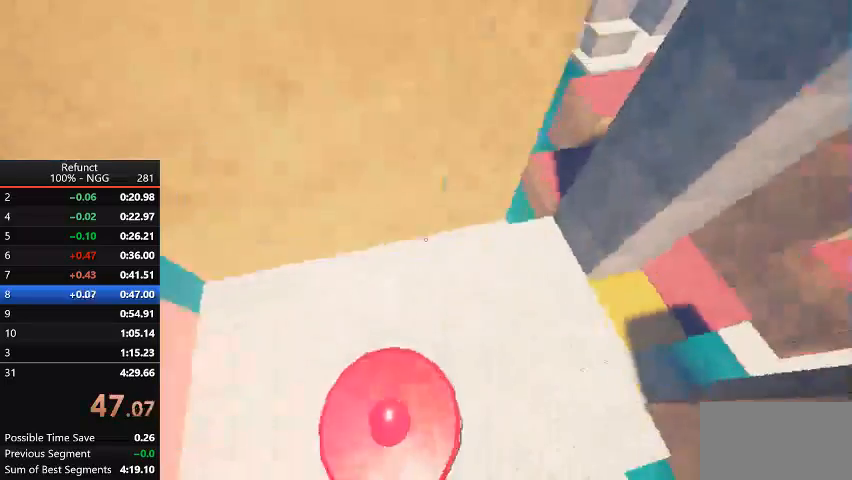
{"keys": ["up"], "events": [[300, "right", "up"]]}
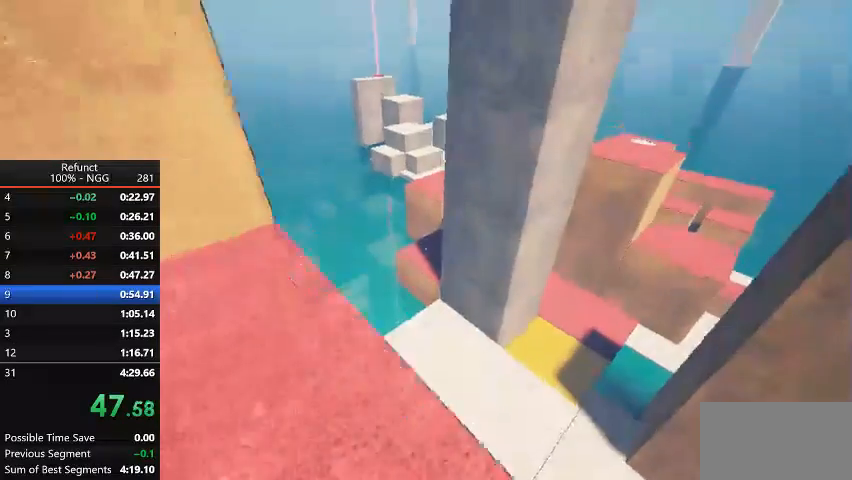
{"keys": [], "events": [[233, "up", "up"], [267, "right", "down"], [333, "down", "down"], [467, "down", "up"], [467, "right", "up"]]}
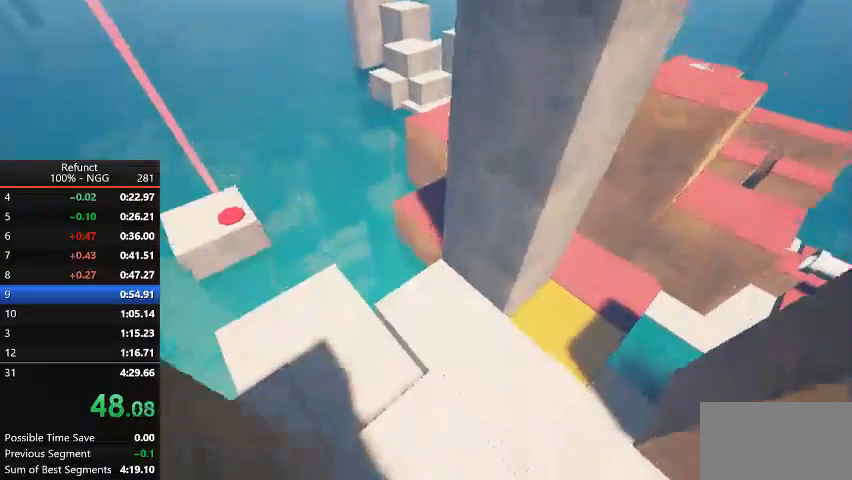
{"keys": [], "events": [[200, "left", "down"], [333, "left", "up"]]}
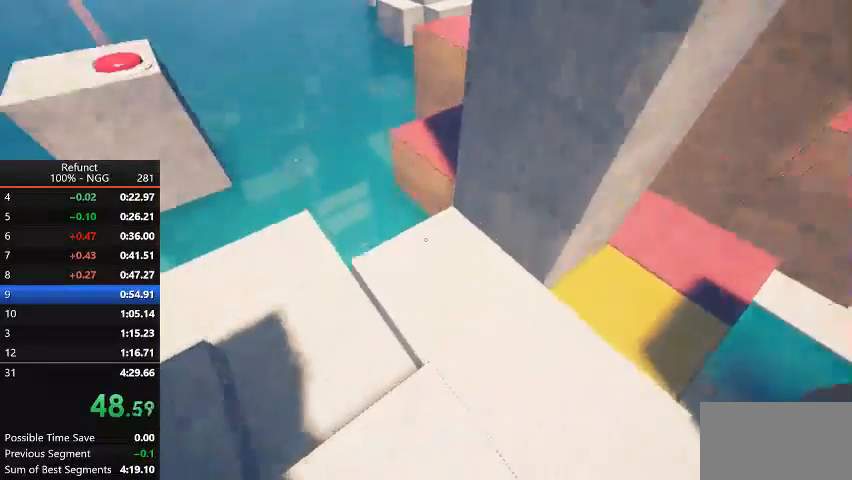
{"keys": ["left", "up"], "events": [[33, "up", "down"], [500, "left", "down"]]}
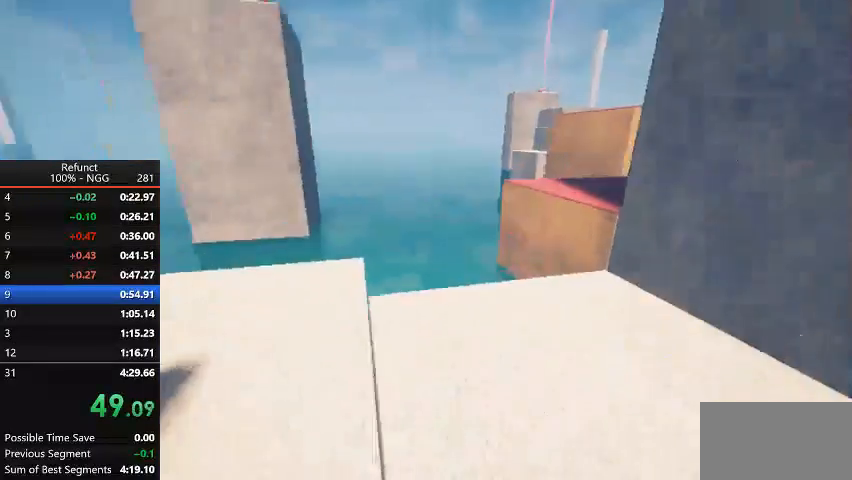
{"keys": ["up"], "events": [[133, "left", "up"], [333, "left", "down"], [500, "left", "up"]]}
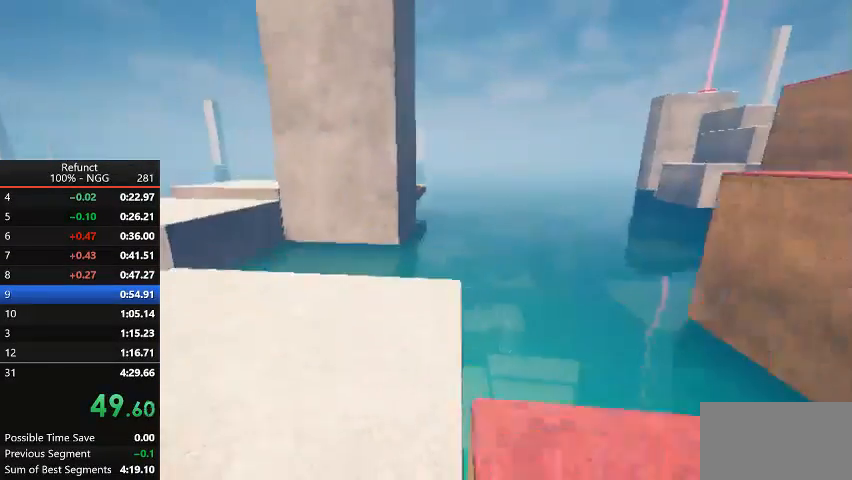
{"keys": ["up"], "events": []}
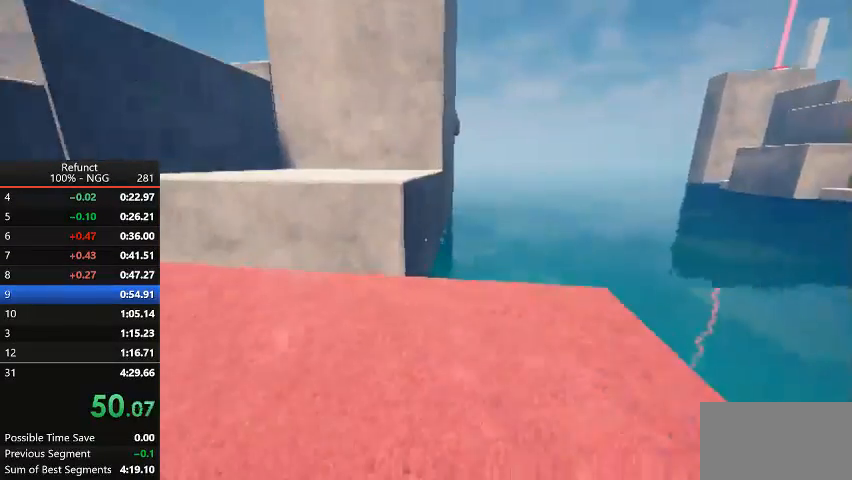
{"keys": ["up"], "events": [[167, "jump", "down"], [300, "jump", "up"]]}
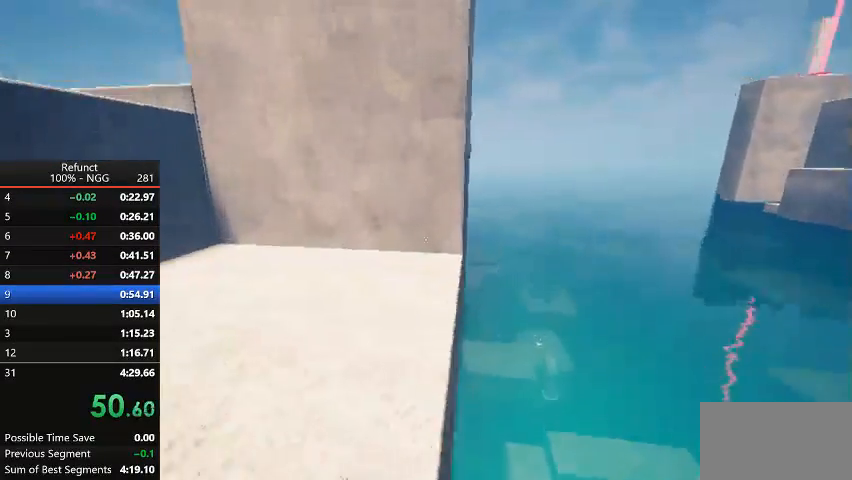
{"keys": ["up"], "events": []}
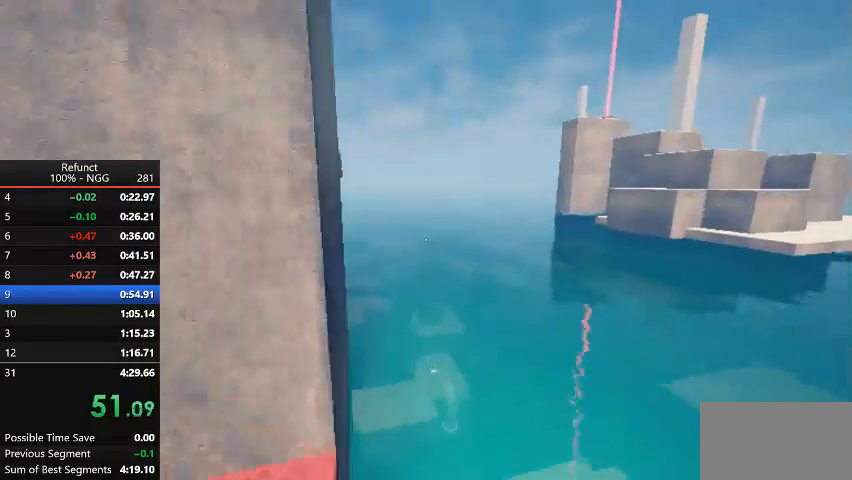
{"keys": ["jump", "up"], "events": [[167, "jump", "down"], [167, "left", "down"], [300, "left", "up"]]}
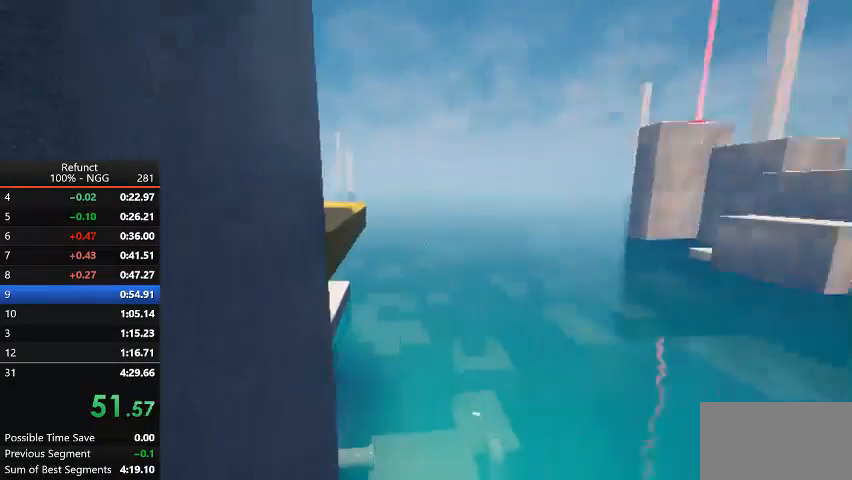
{"keys": ["jump", "left", "up"], "events": [[133, "left", "down"]]}
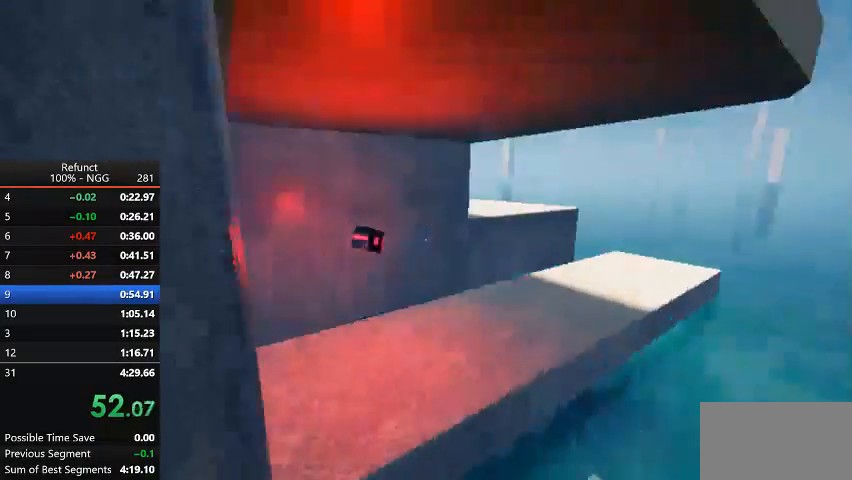
{"keys": ["right", "up"], "events": [[333, "jump", "up"], [333, "left", "up"], [367, "right", "down"]]}
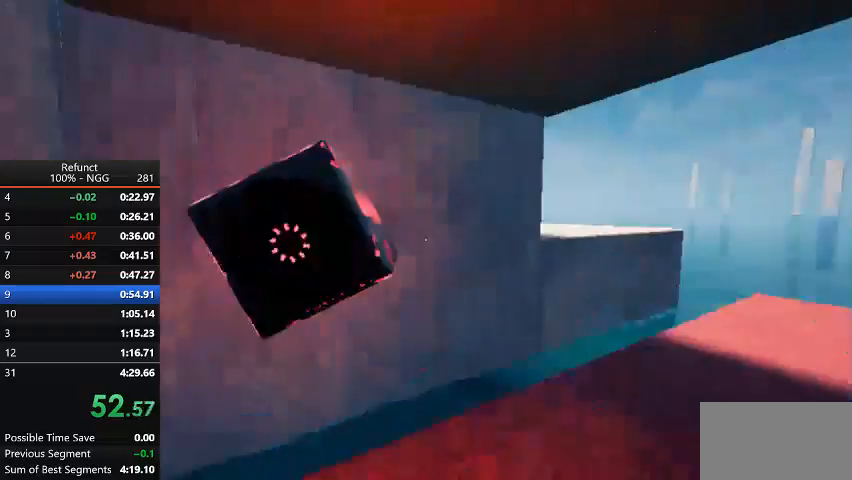
{"keys": ["jump", "right", "up"], "events": [[100, "jump", "down"], [333, "right", "up"], [400, "right", "down"]]}
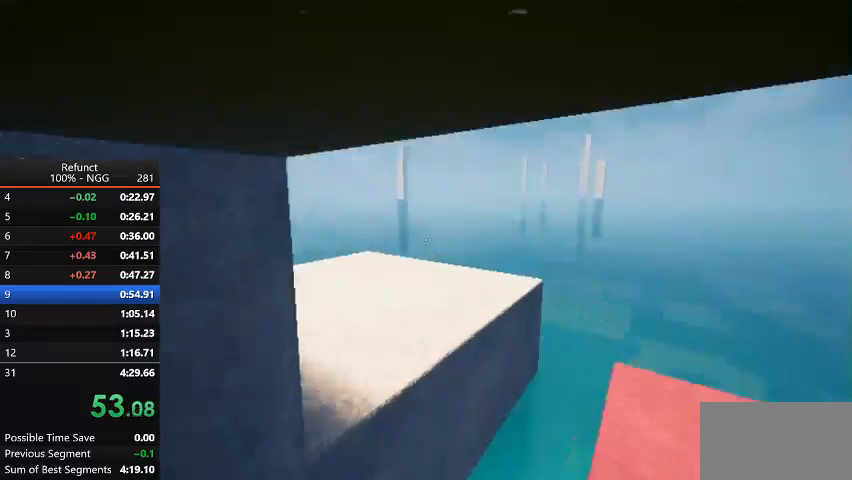
{"keys": ["jump", "left", "up"], "events": [[67, "right", "up"], [200, "left", "down"], [300, "jump", "up"], [500, "jump", "down"]]}